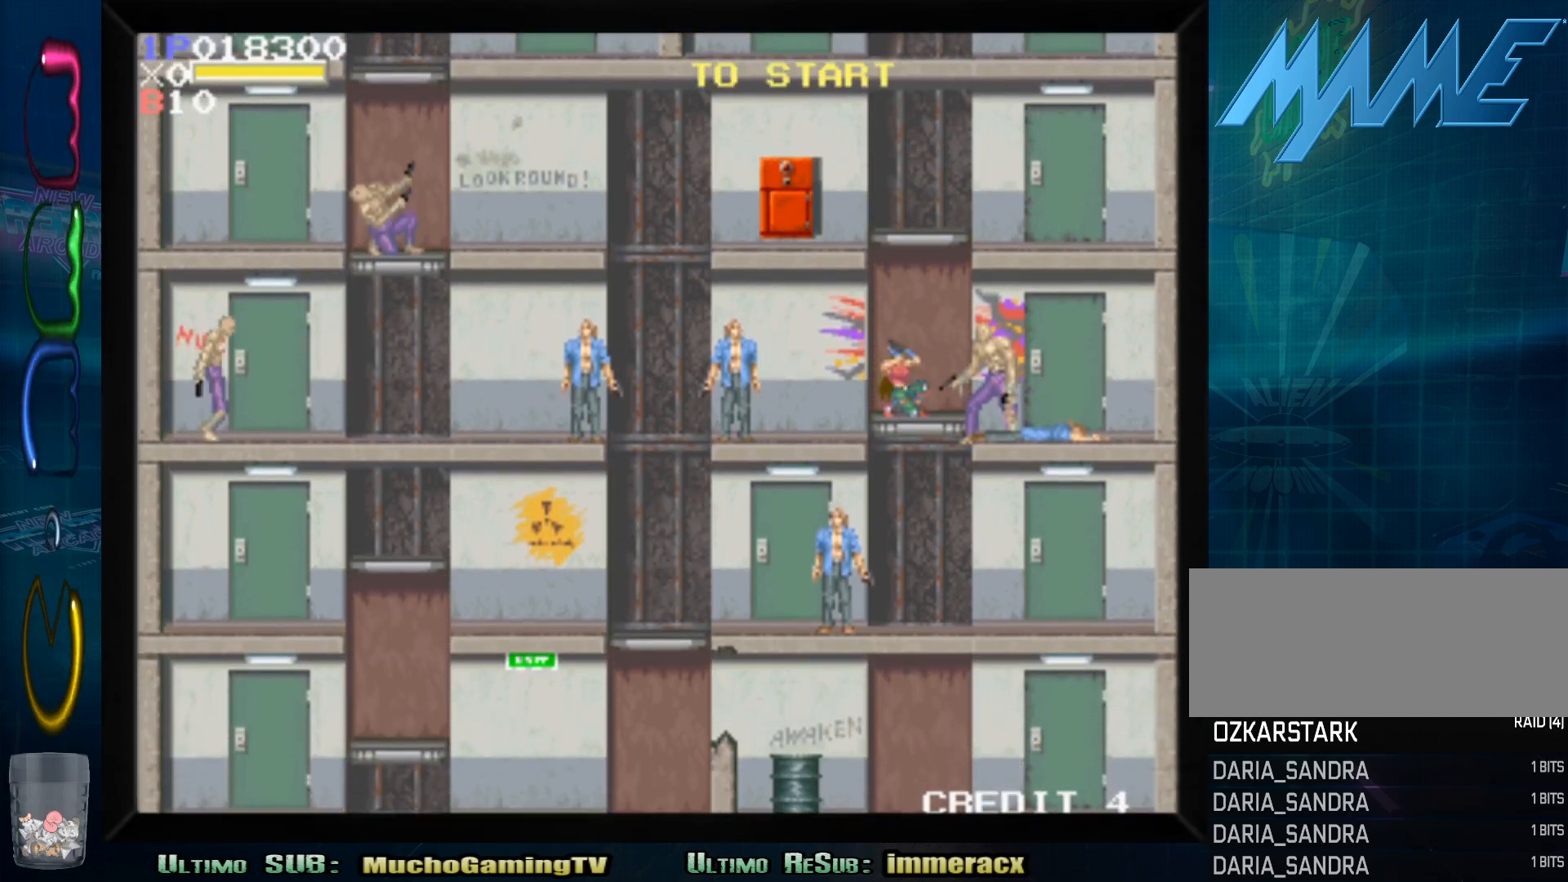
Gameplay with a controller (arcade stick); each line is a JSON object with the inputs held at the frame after it. "events" lists button and stick changes between this image and that frame as [ms after this image, input, new state], when the widget could be followed in between. Not read: L3 R3.
{"buttons": ["SQUARE"], "left_stick": "center"}
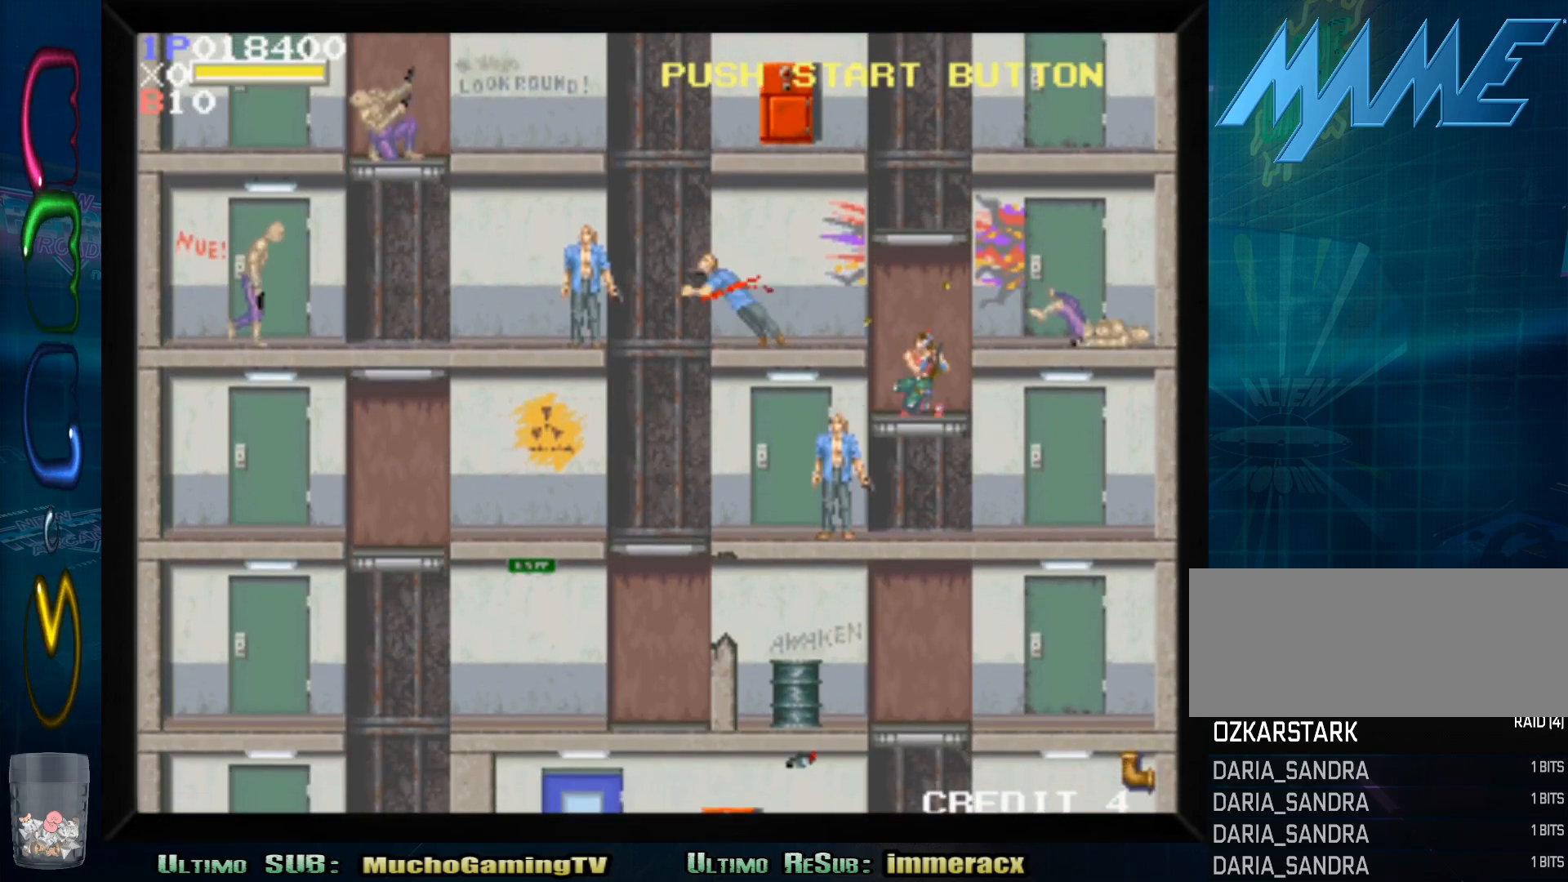
{"buttons": [], "left_stick": "down", "events": [[67, "SQUARE", "up"], [267, "left_stick", "down"], [417, "SQUARE", "down"], [500, "SQUARE", "up"]]}
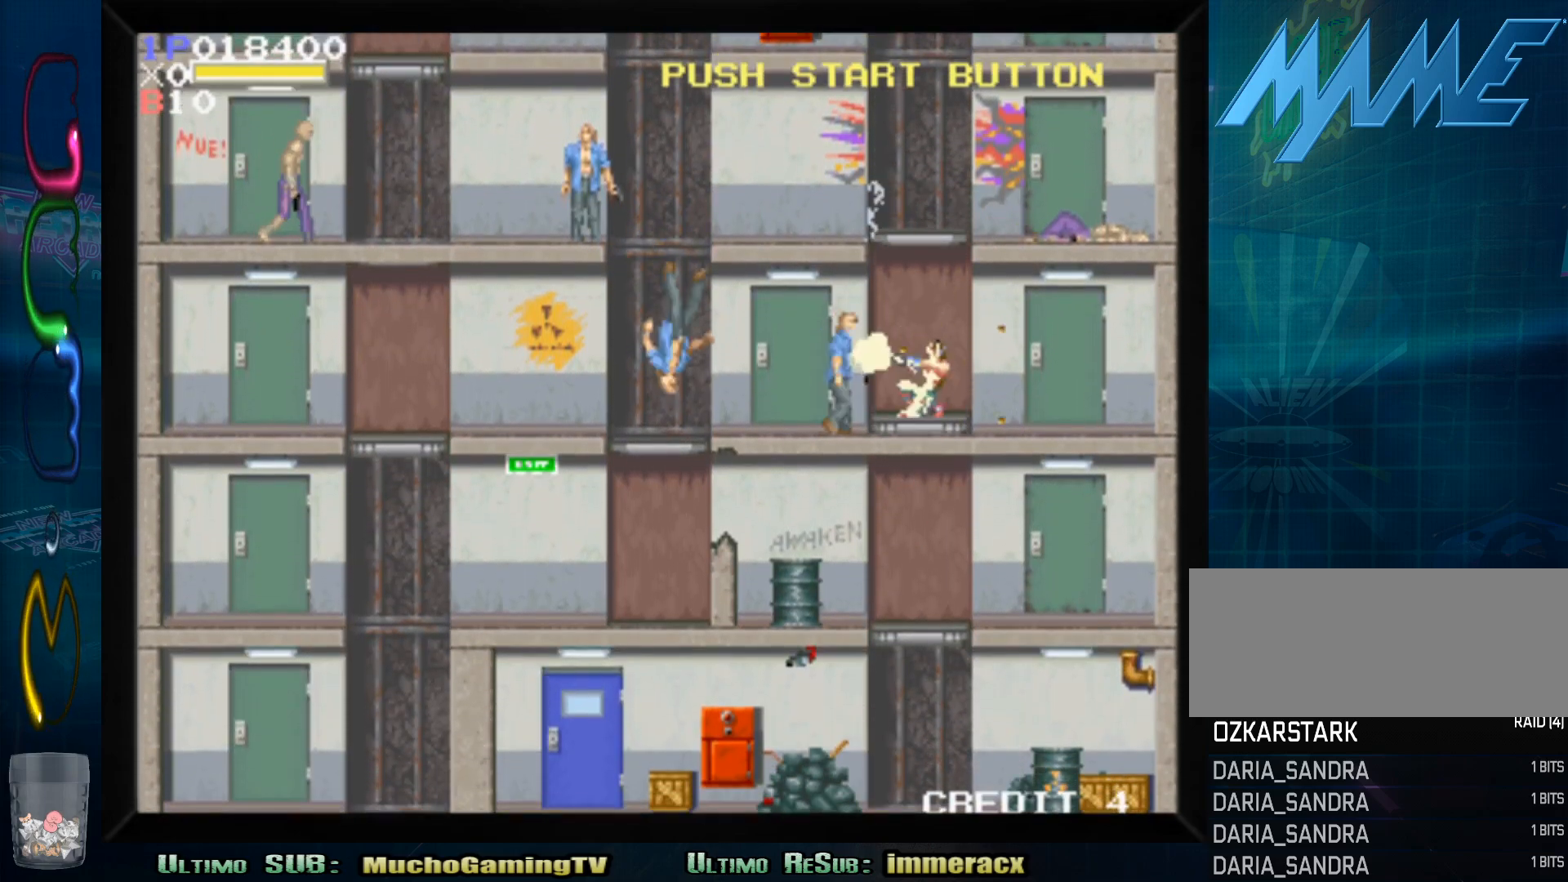
{"buttons": [], "left_stick": "left", "events": [[100, "SQUARE", "down"], [167, "SQUARE", "up"], [267, "left_stick", "center"], [417, "left_stick", "left"]]}
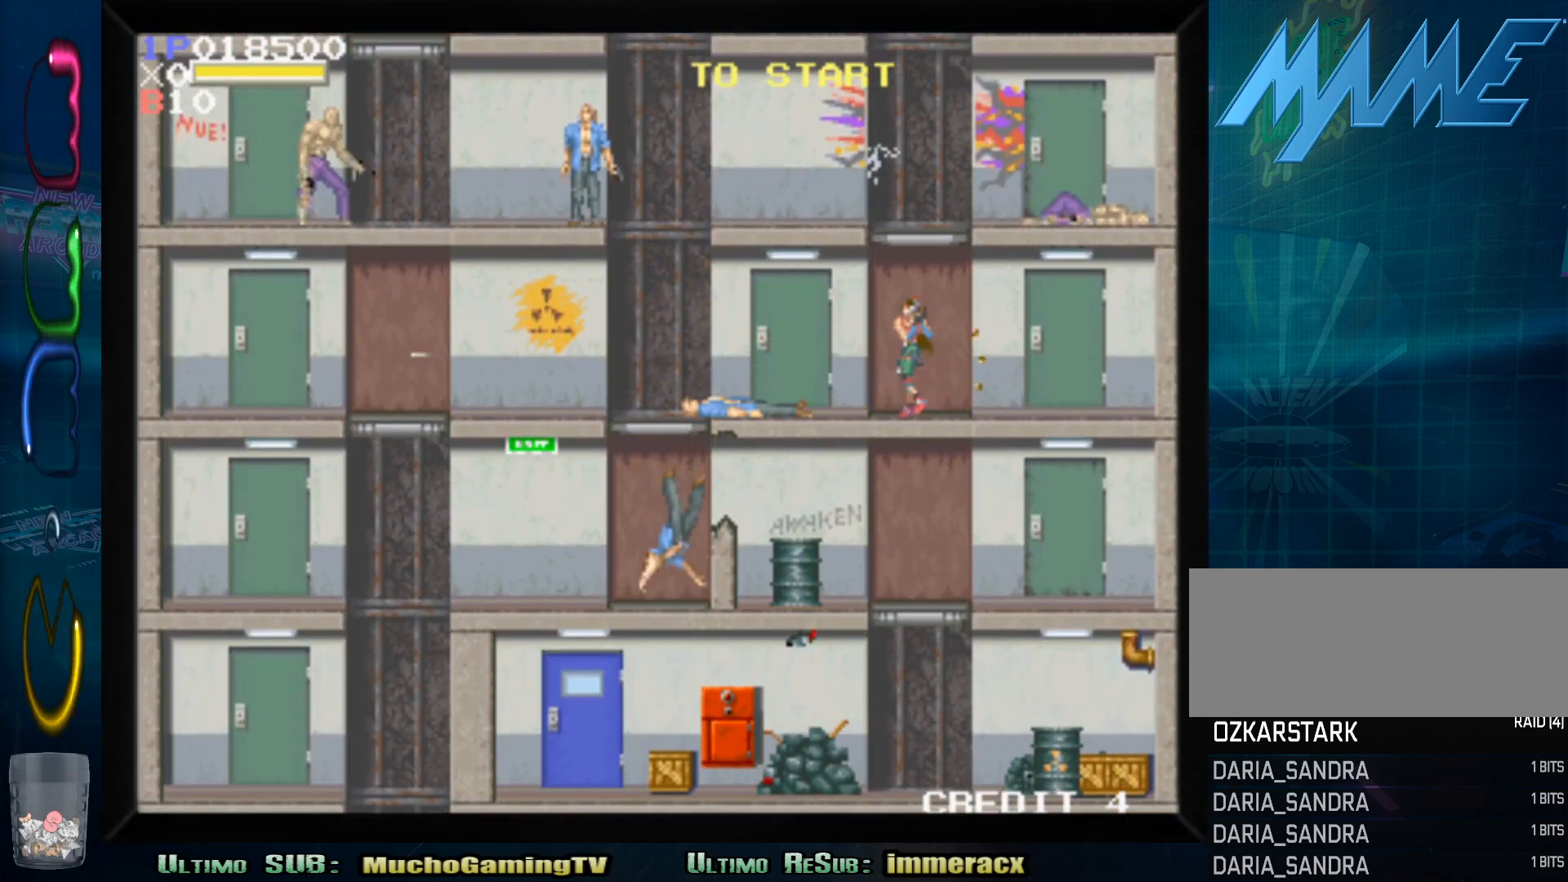
{"buttons": [], "left_stick": "left", "events": []}
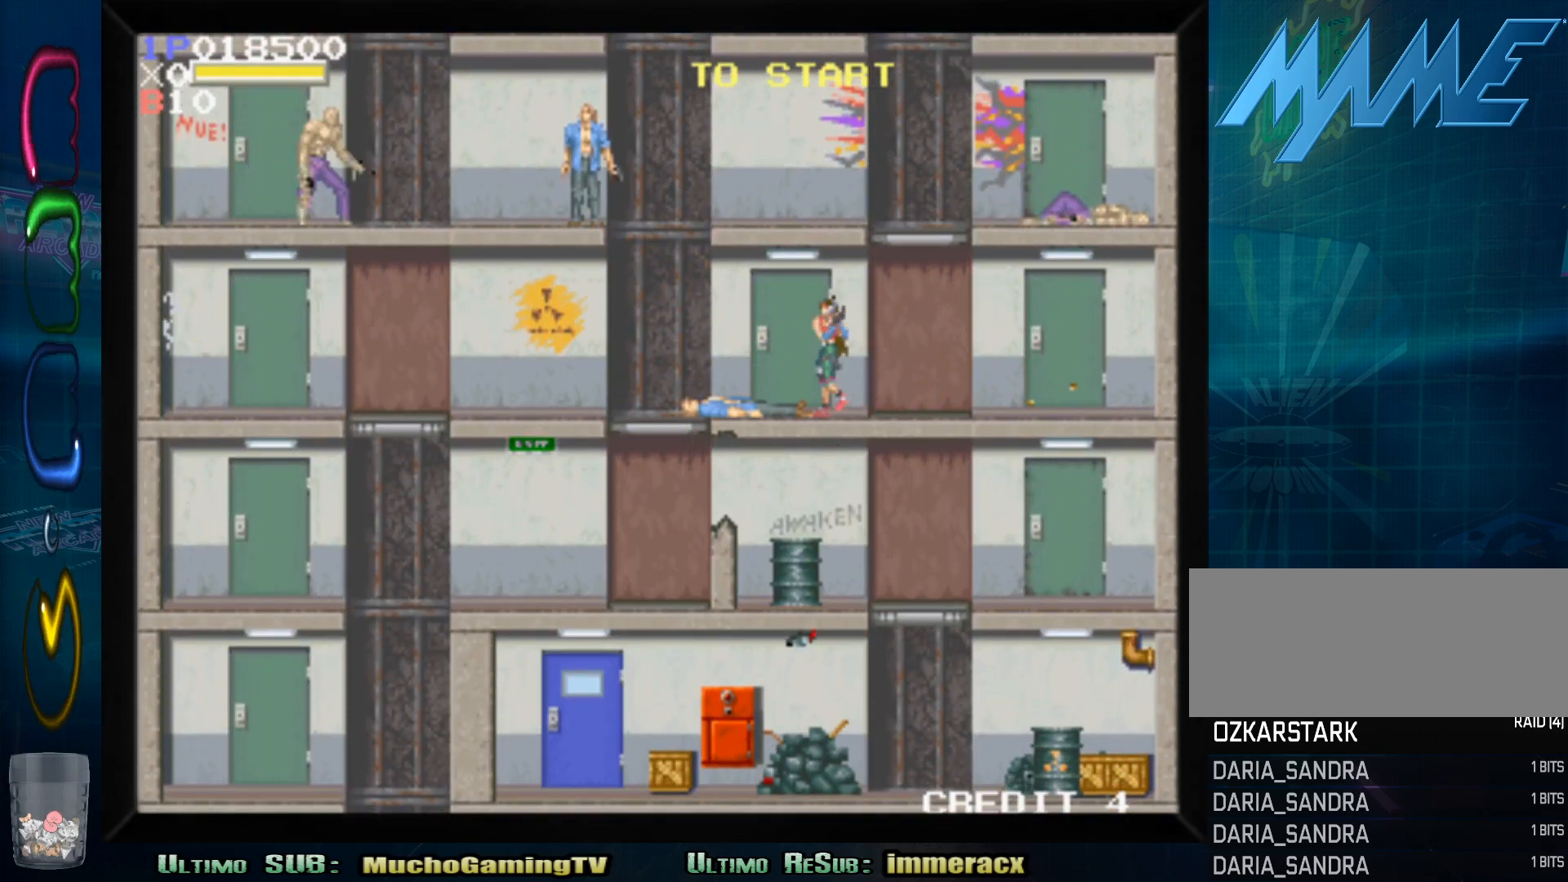
{"buttons": [], "left_stick": "center", "events": [[250, "left_stick", "center"]]}
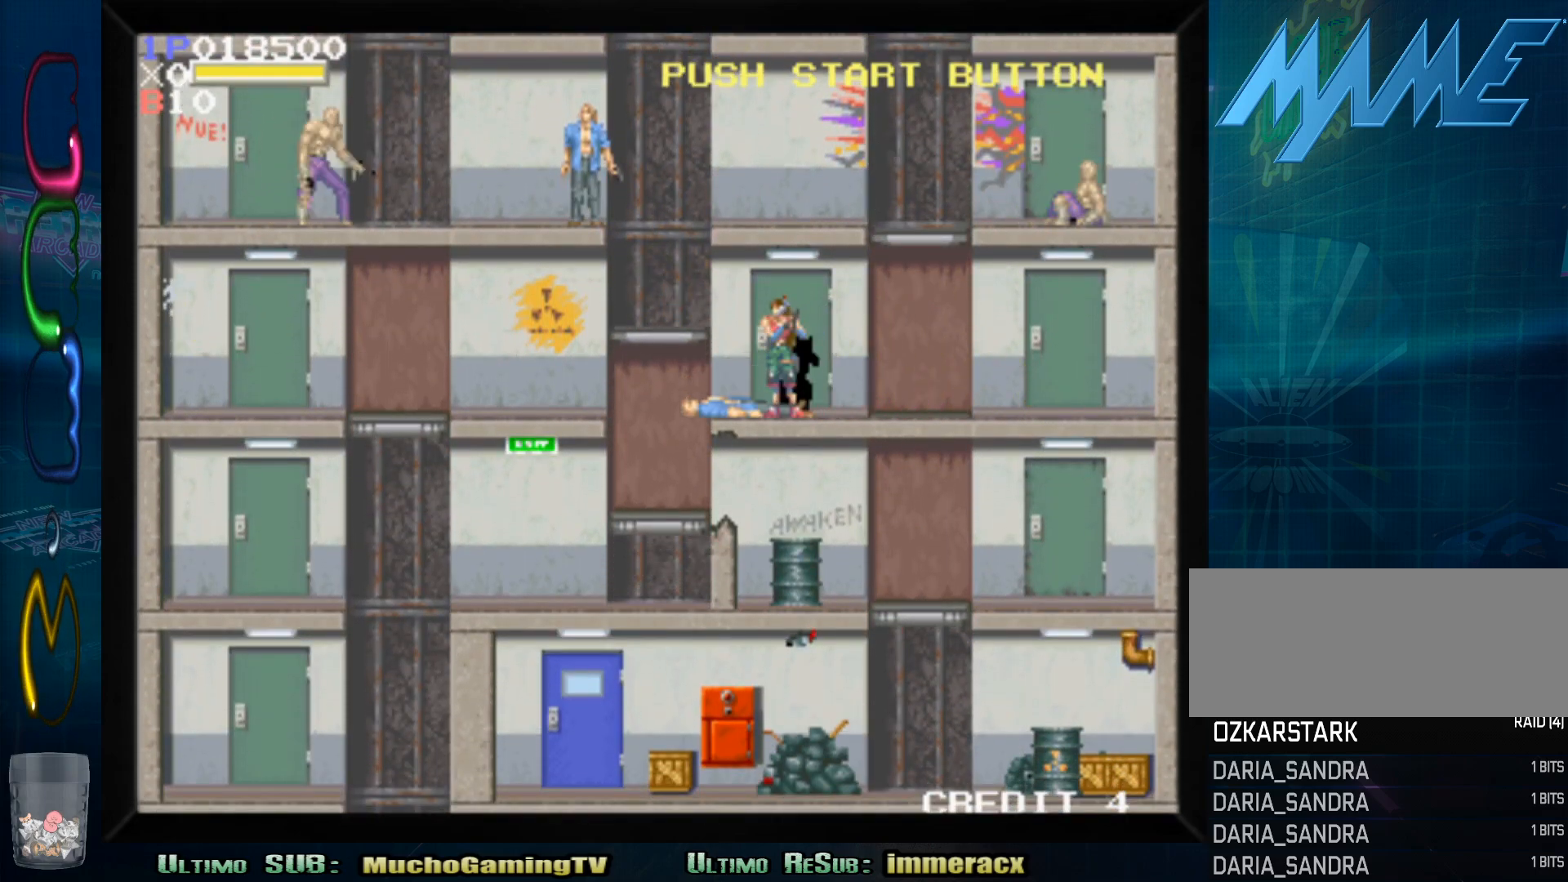
{"buttons": [], "left_stick": "left", "events": [[117, "left_stick", "left"]]}
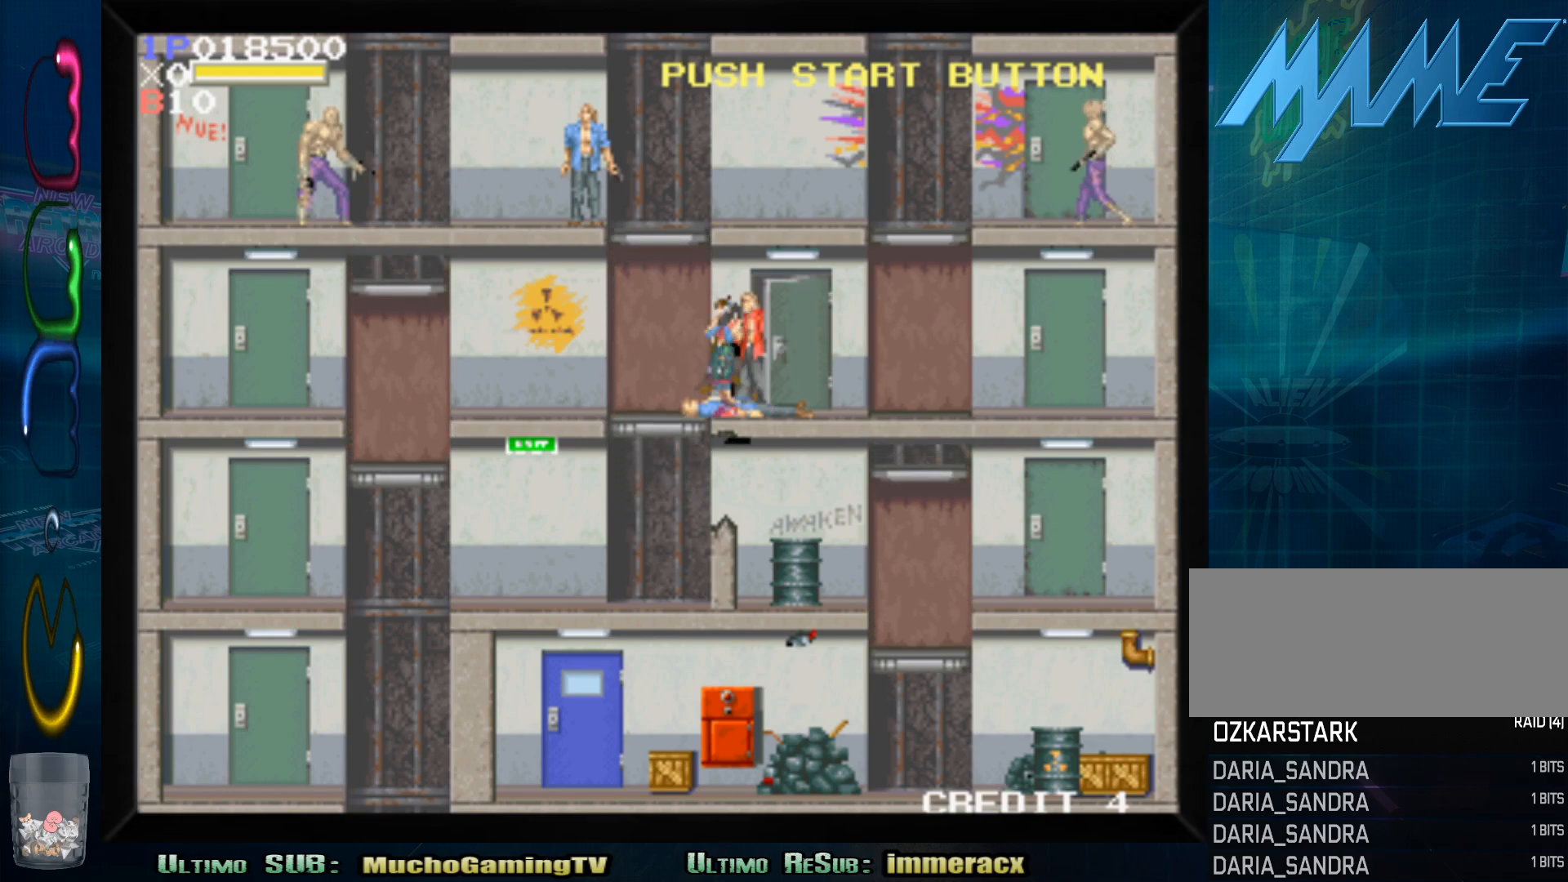
{"buttons": [], "left_stick": "down", "events": [[383, "left_stick", "center"], [433, "left_stick", "down"]]}
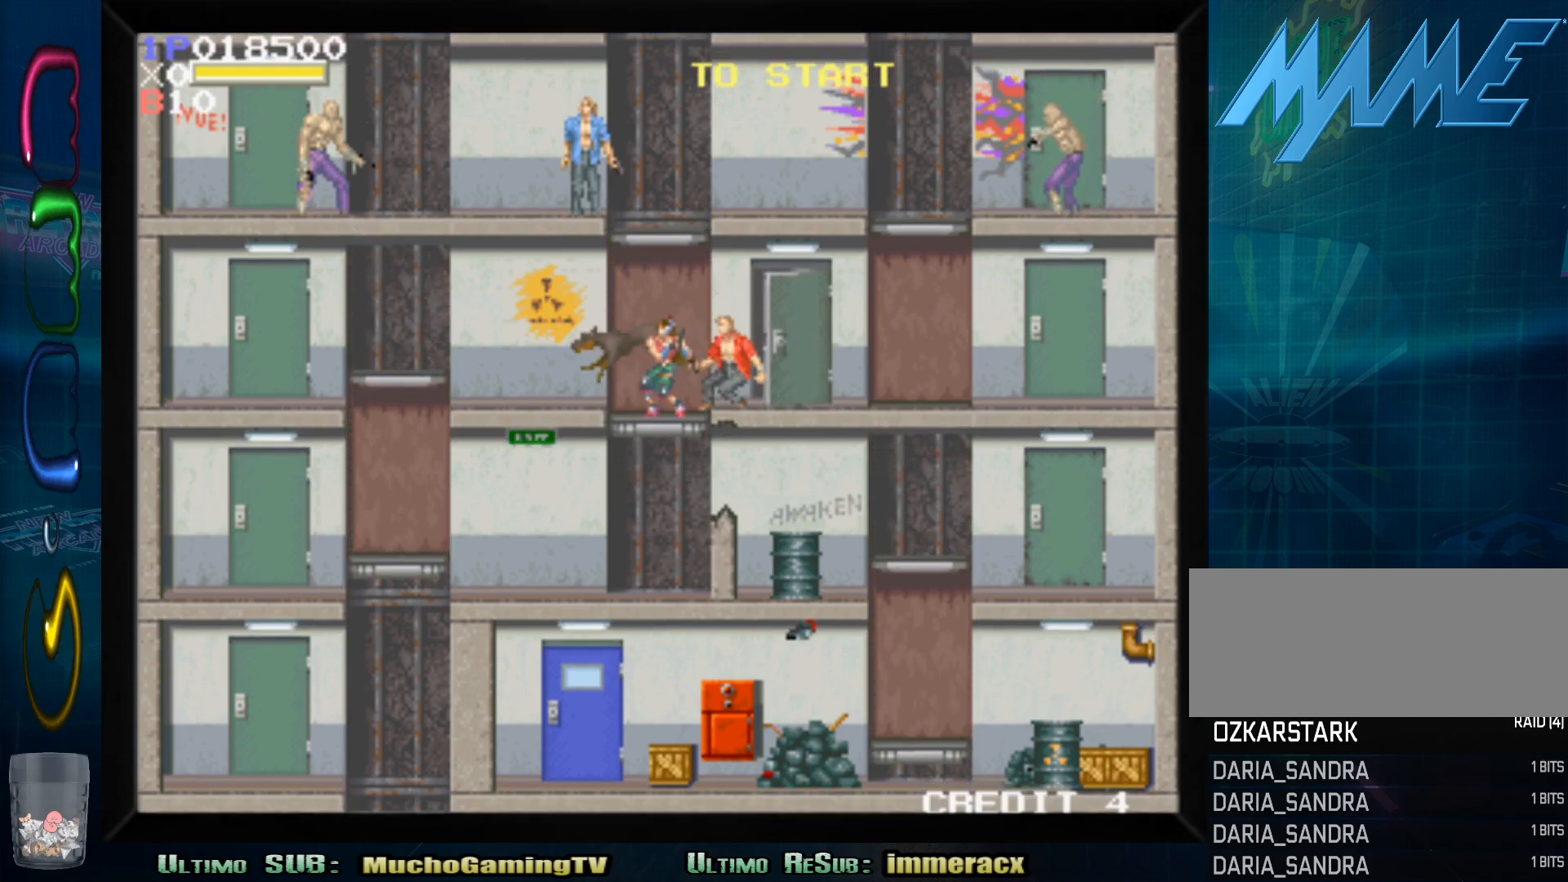
{"buttons": [], "left_stick": "down", "events": []}